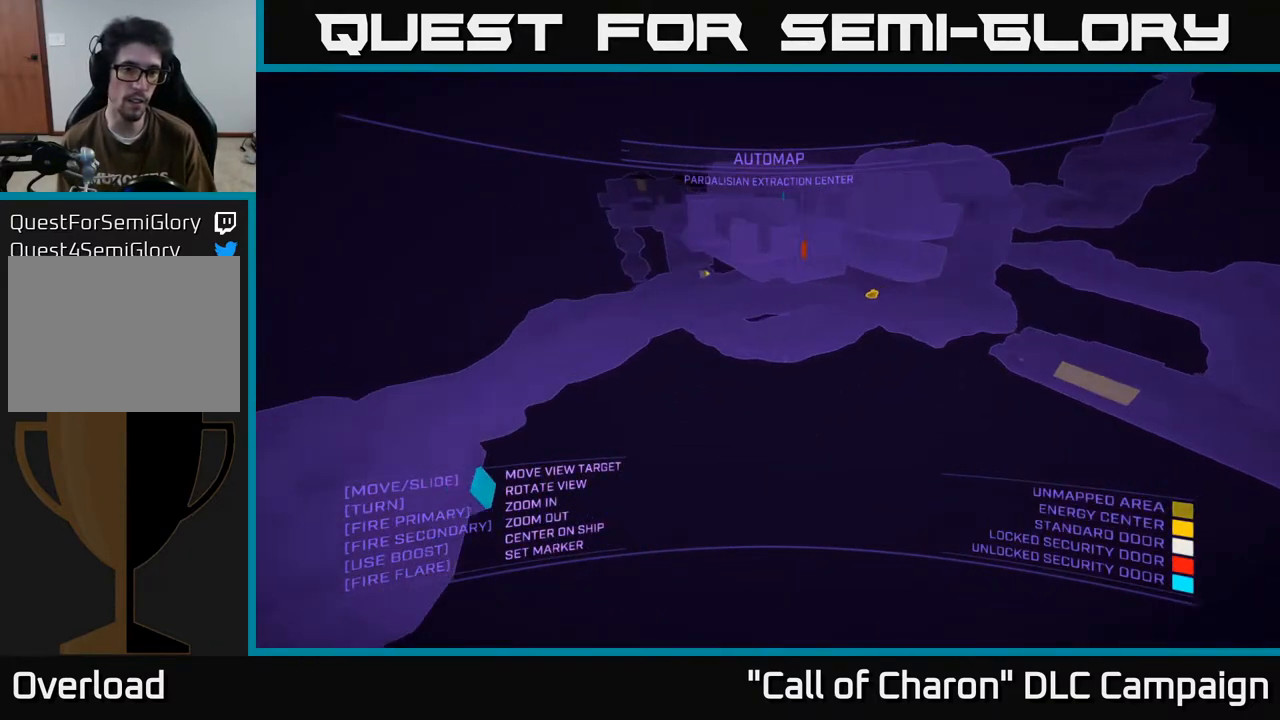
Gameplay with a controller (Xbox layout); each line is a JSON object with the inputs held at the frame after it. "events" lists button and stick changes between this image and that frame as [ms after this image, input, new state], when the widget could be followed in between.
{"buttons": [], "left_stick": "center", "right_stick": "left", "events": [[17, "A", "down"], [17, "left_stick", "up"], [83, "left_stick", "up-right"], [167, "right_stick", "left"], [183, "A", "up"], [333, "left_stick", "center"]]}
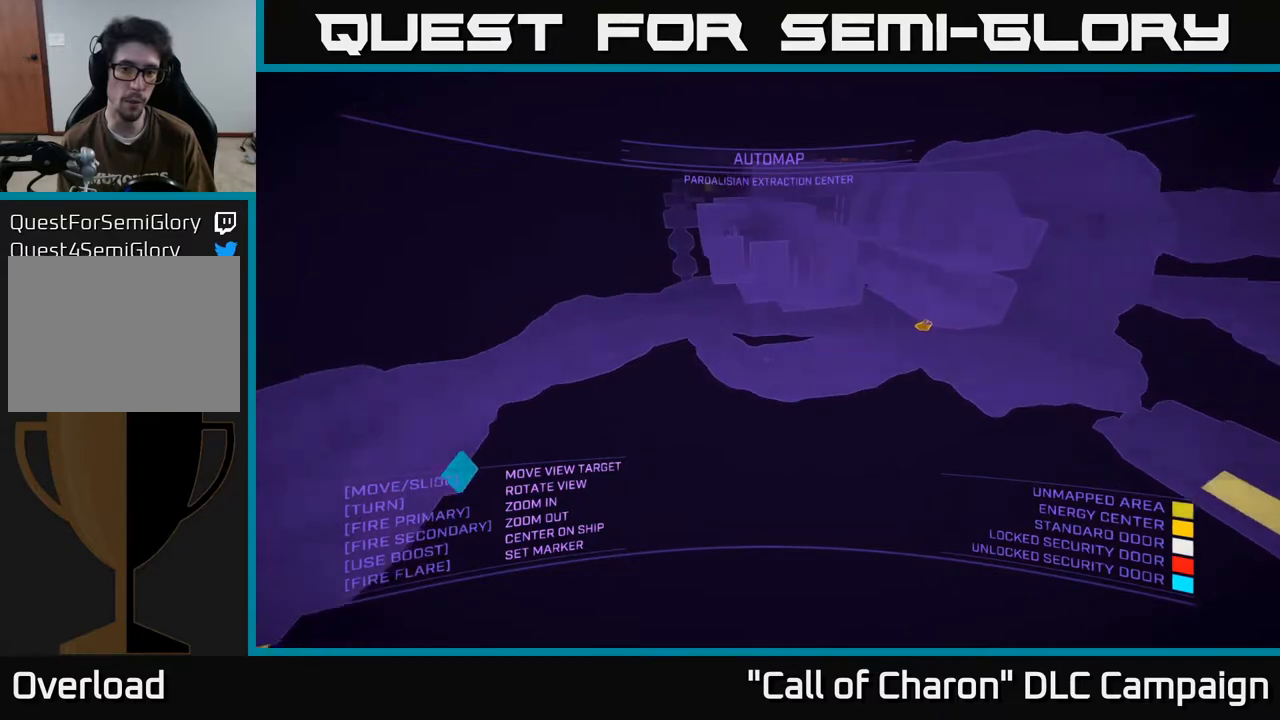
{"buttons": [], "left_stick": "up", "right_stick": "center", "events": [[33, "SELECT", "down"], [50, "right_stick", "center"], [183, "SELECT", "up"], [367, "left_stick", "up"]]}
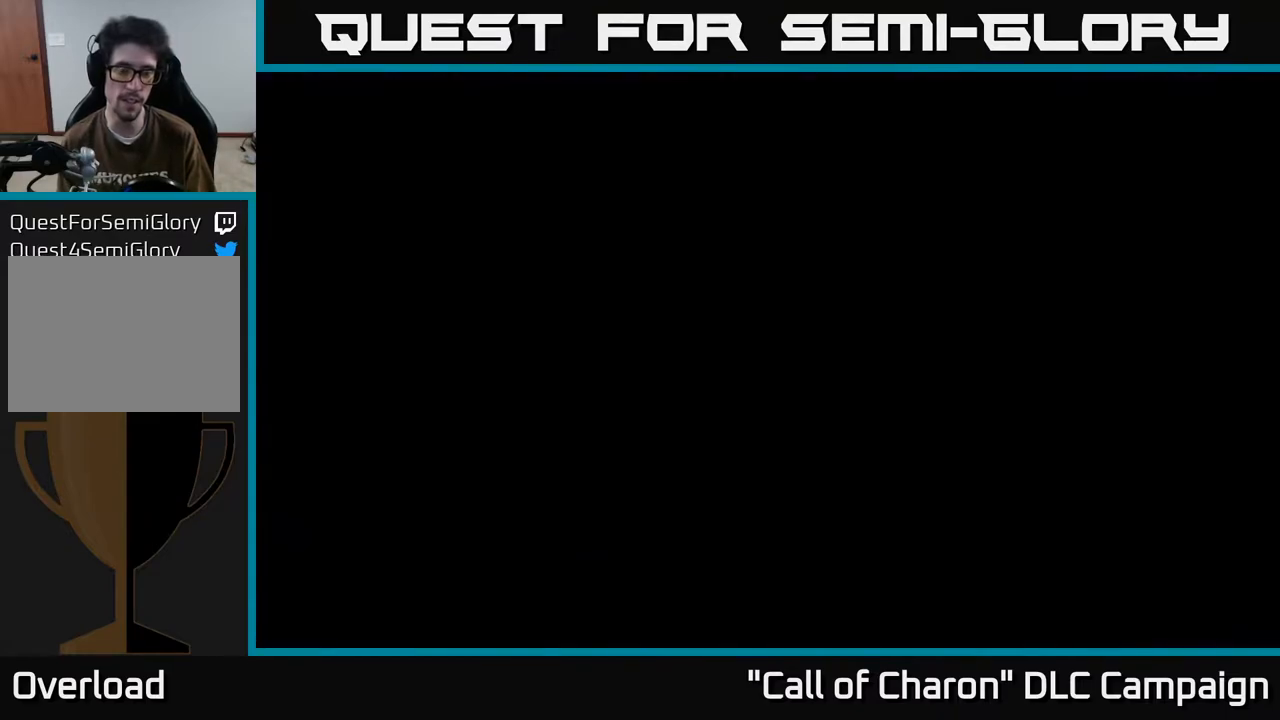
{"buttons": ["X"], "left_stick": "up", "right_stick": "up-left", "events": [[133, "right_stick", "left"], [183, "right_stick", "up-left"], [300, "right_stick", "center"], [483, "X", "down"], [483, "right_stick", "up-left"]]}
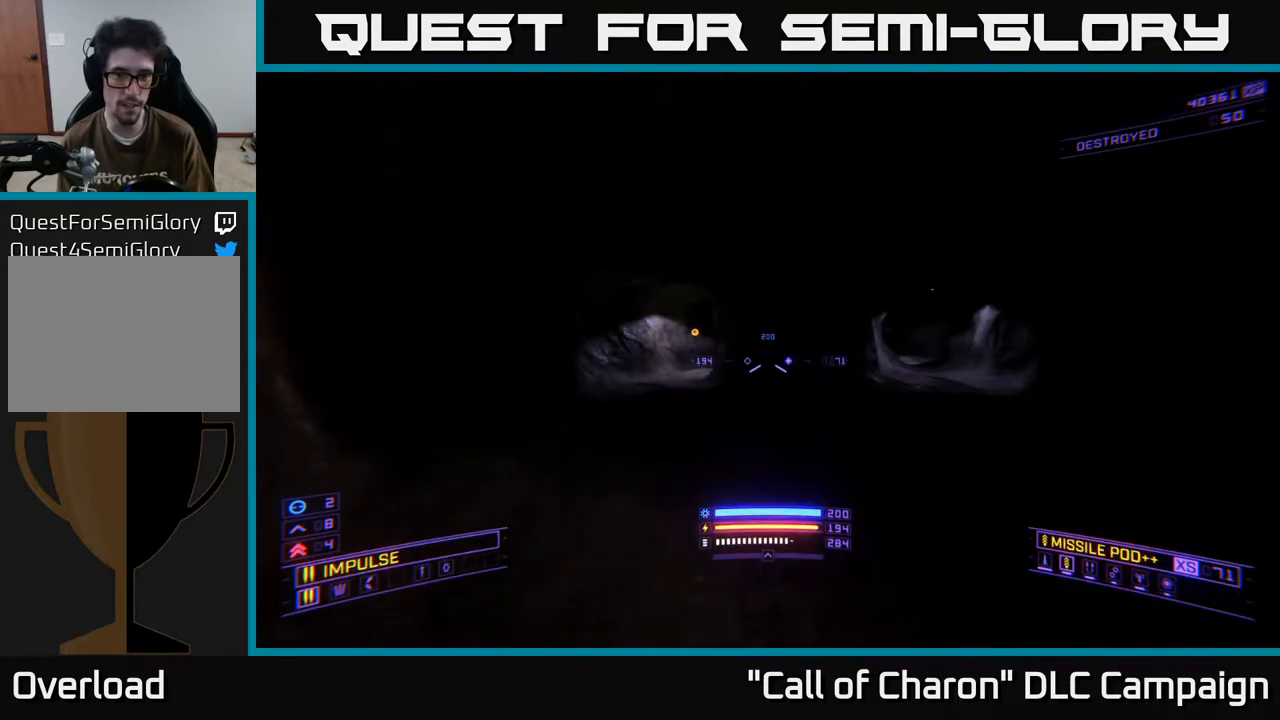
{"buttons": ["L1"], "left_stick": "up", "right_stick": "center", "events": [[33, "left_stick", "up-left"], [217, "X", "up"], [250, "L1", "down"], [267, "left_stick", "up"], [317, "right_stick", "center"]]}
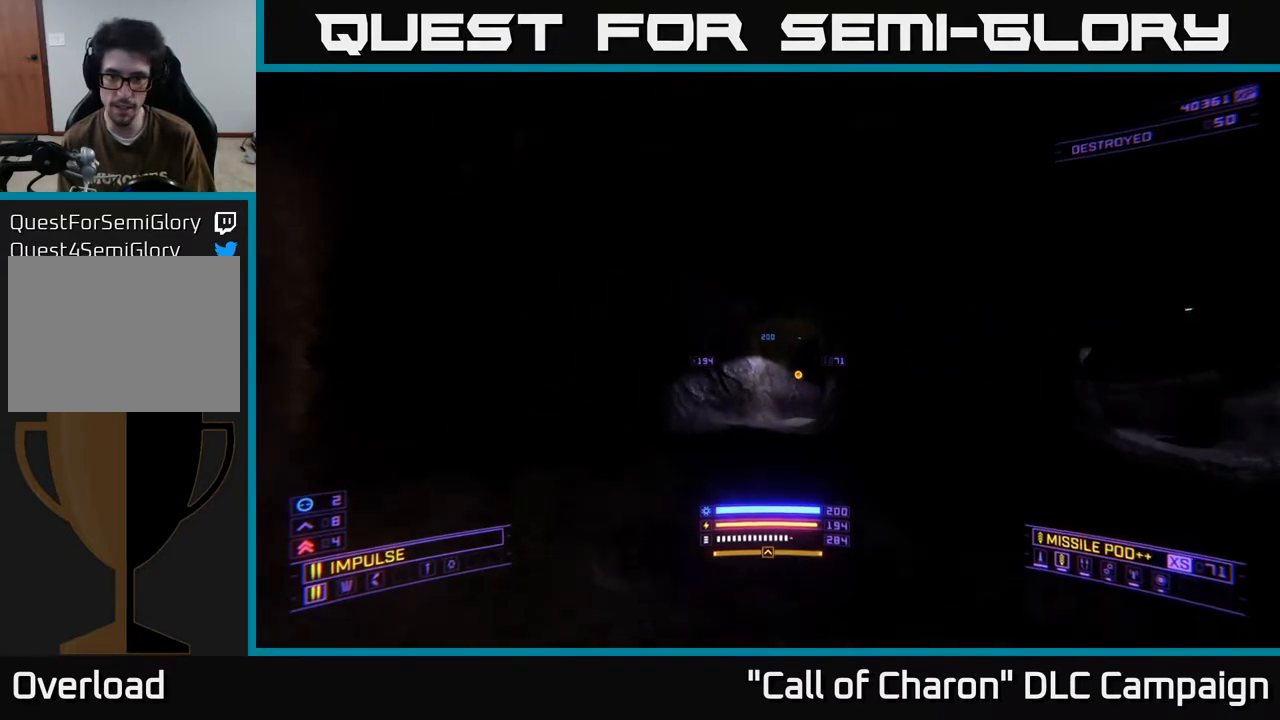
{"buttons": ["L1"], "left_stick": "up", "right_stick": "center", "events": [[150, "right_stick", "down-right"], [383, "right_stick", "center"]]}
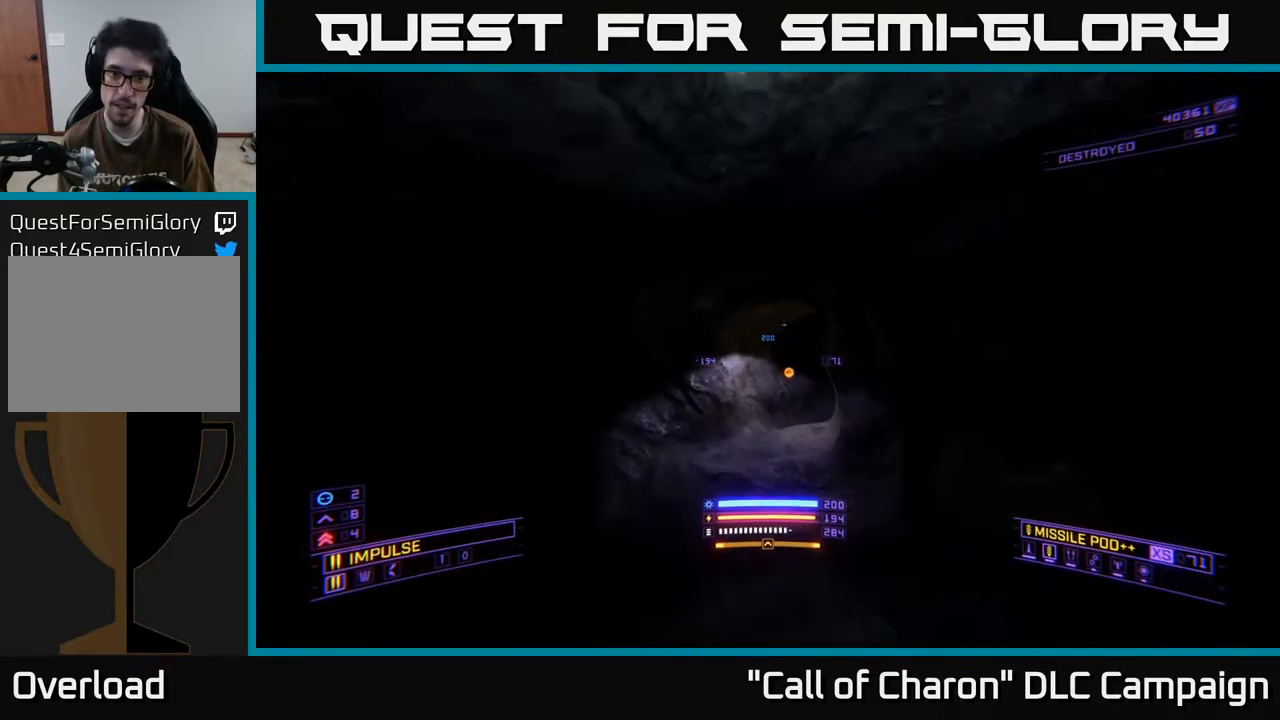
{"buttons": ["L1"], "left_stick": "up-left", "right_stick": "center", "events": [[117, "right_stick", "right"], [133, "X", "down"], [250, "X", "up"], [300, "right_stick", "center"], [433, "left_stick", "up-left"]]}
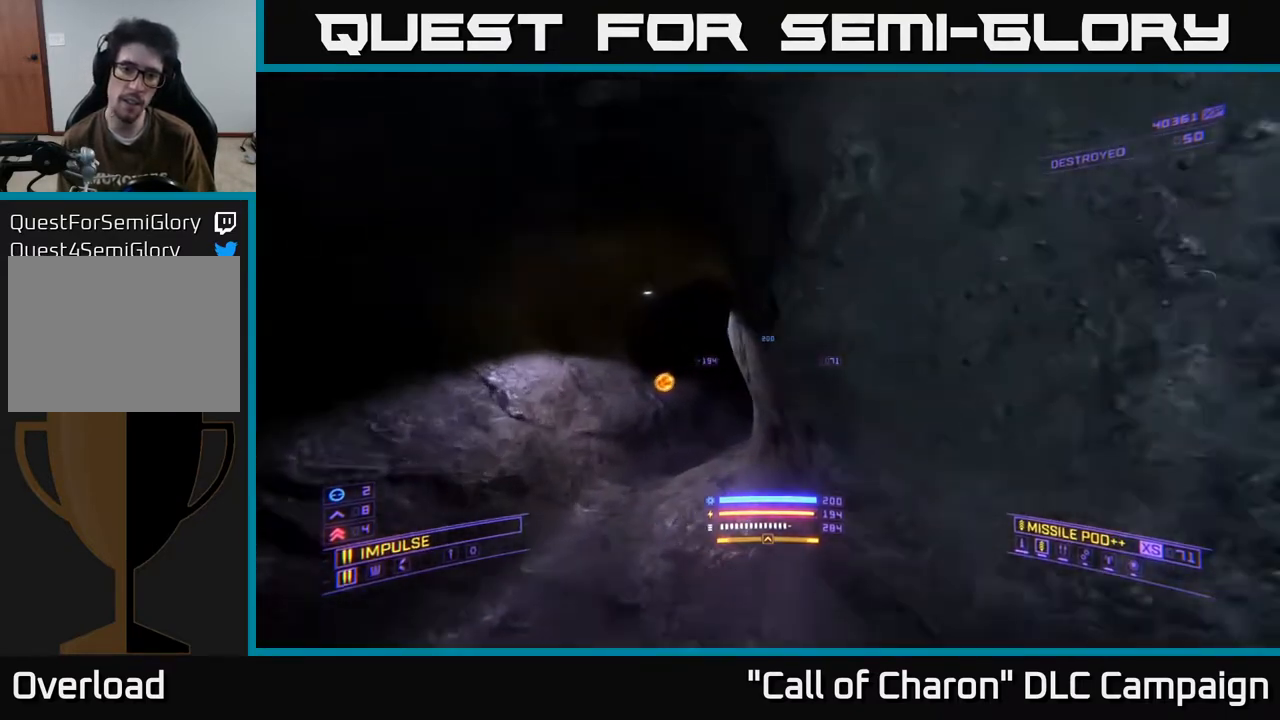
{"buttons": ["L1"], "left_stick": "up", "right_stick": "up-right", "events": [[33, "X", "down"], [183, "X", "up"], [417, "left_stick", "up"], [417, "right_stick", "up-right"]]}
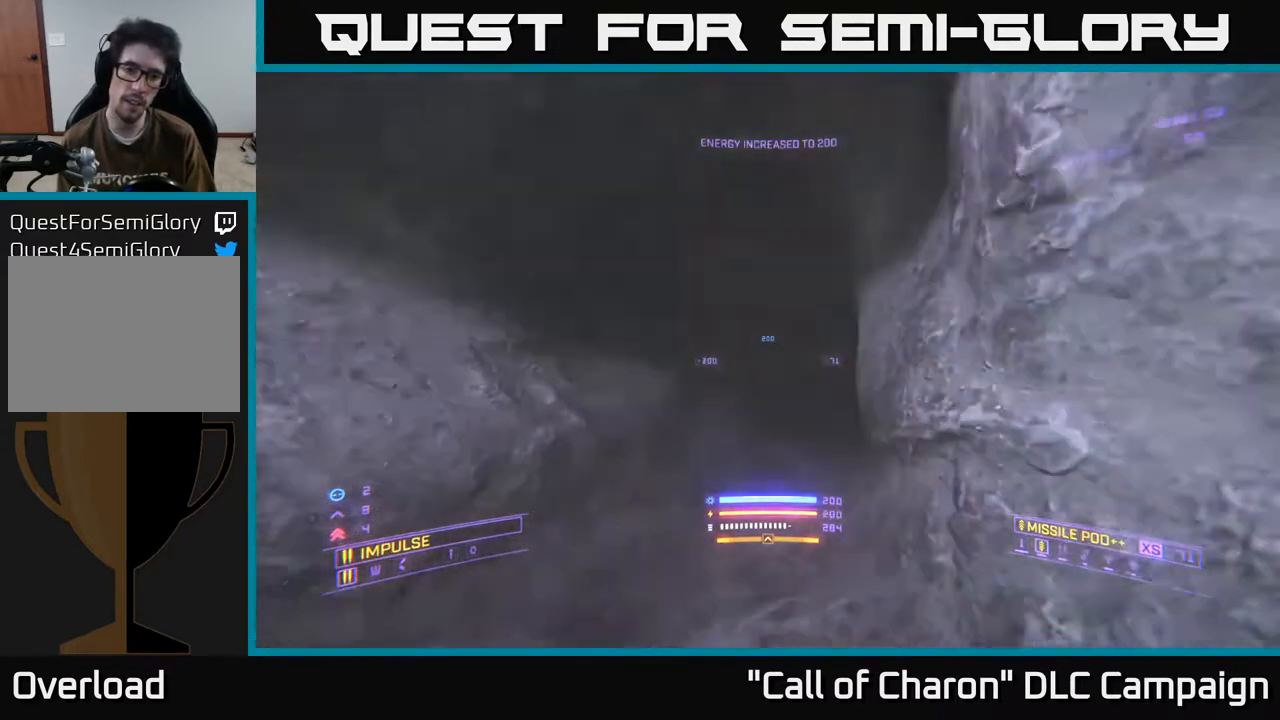
{"buttons": ["L1"], "left_stick": "up", "right_stick": "left", "events": [[50, "left_stick", "up-right"], [183, "right_stick", "right"], [283, "right_stick", "center"], [383, "right_stick", "left"], [417, "left_stick", "up"]]}
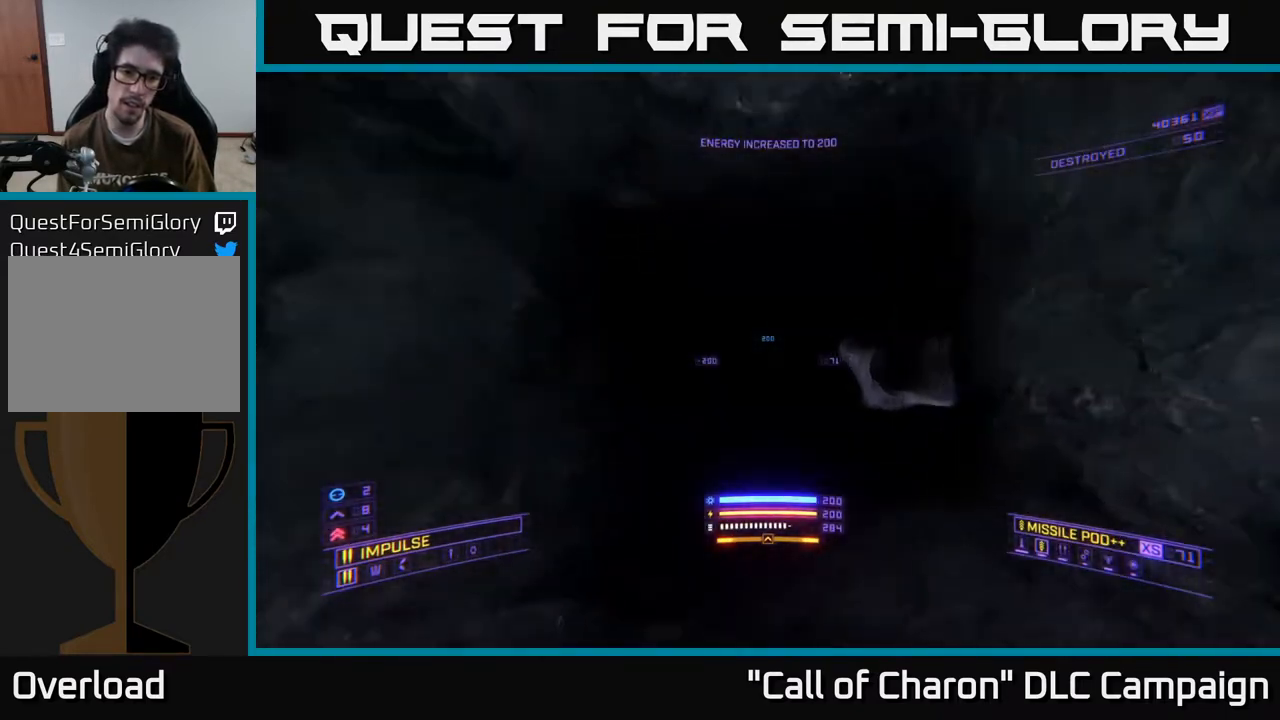
{"buttons": ["X"], "left_stick": "up-right", "right_stick": "right", "events": [[67, "right_stick", "center"], [133, "left_stick", "up-right"], [133, "right_stick", "right"], [200, "L1", "up"], [267, "X", "down"]]}
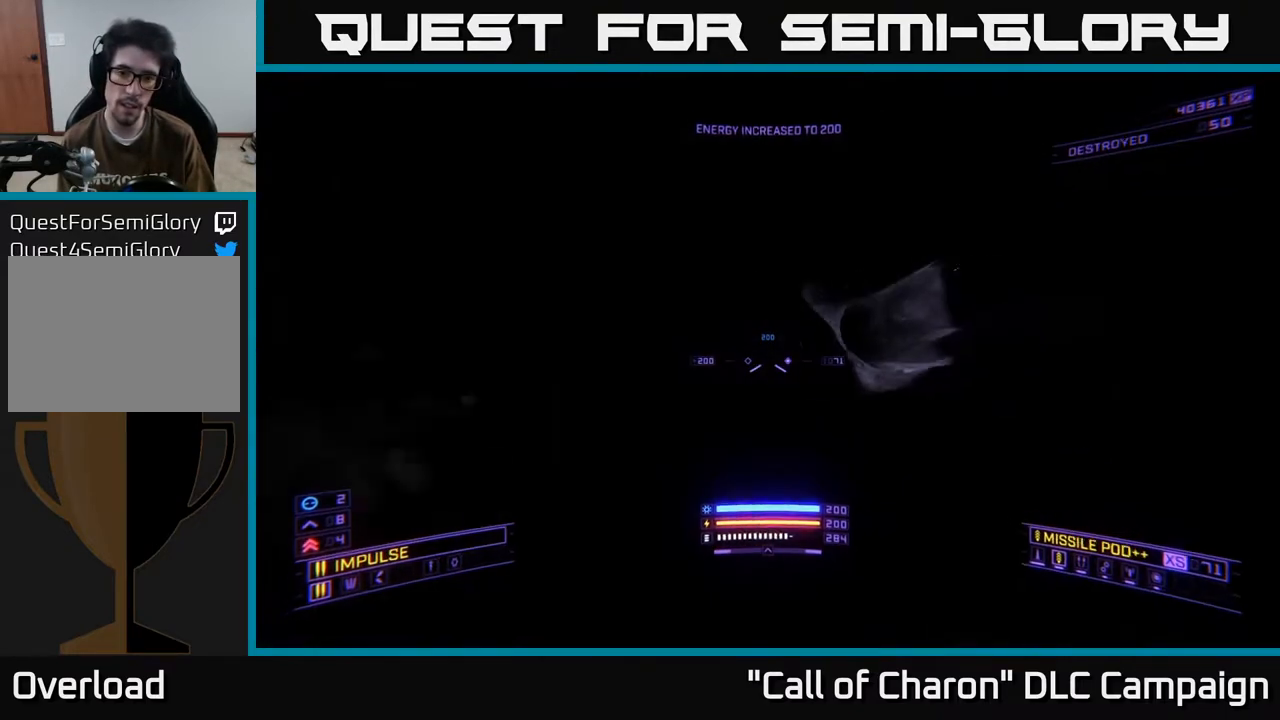
{"buttons": ["L1"], "left_stick": "up", "right_stick": "center", "events": [[50, "X", "up"], [50, "right_stick", "center"], [67, "L1", "down"], [250, "left_stick", "up"], [250, "right_stick", "left"], [367, "right_stick", "center"]]}
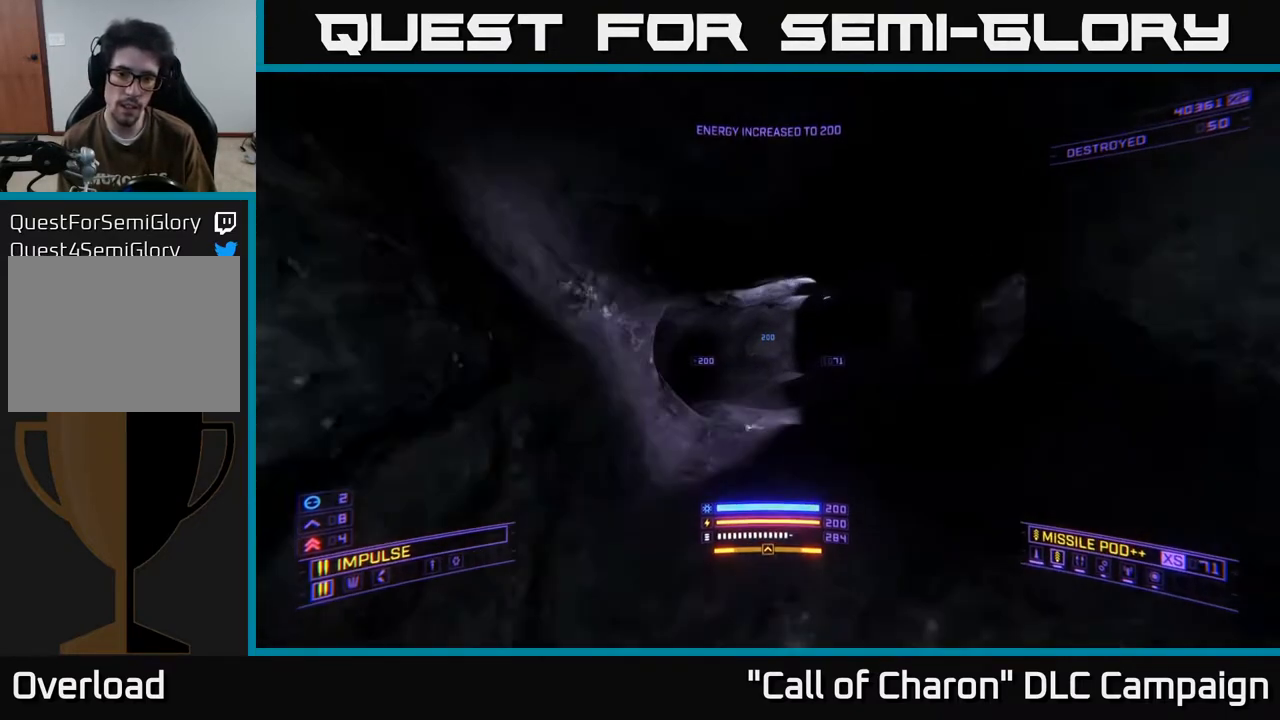
{"buttons": ["L1"], "left_stick": "up", "right_stick": "left", "events": [[283, "right_stick", "left"]]}
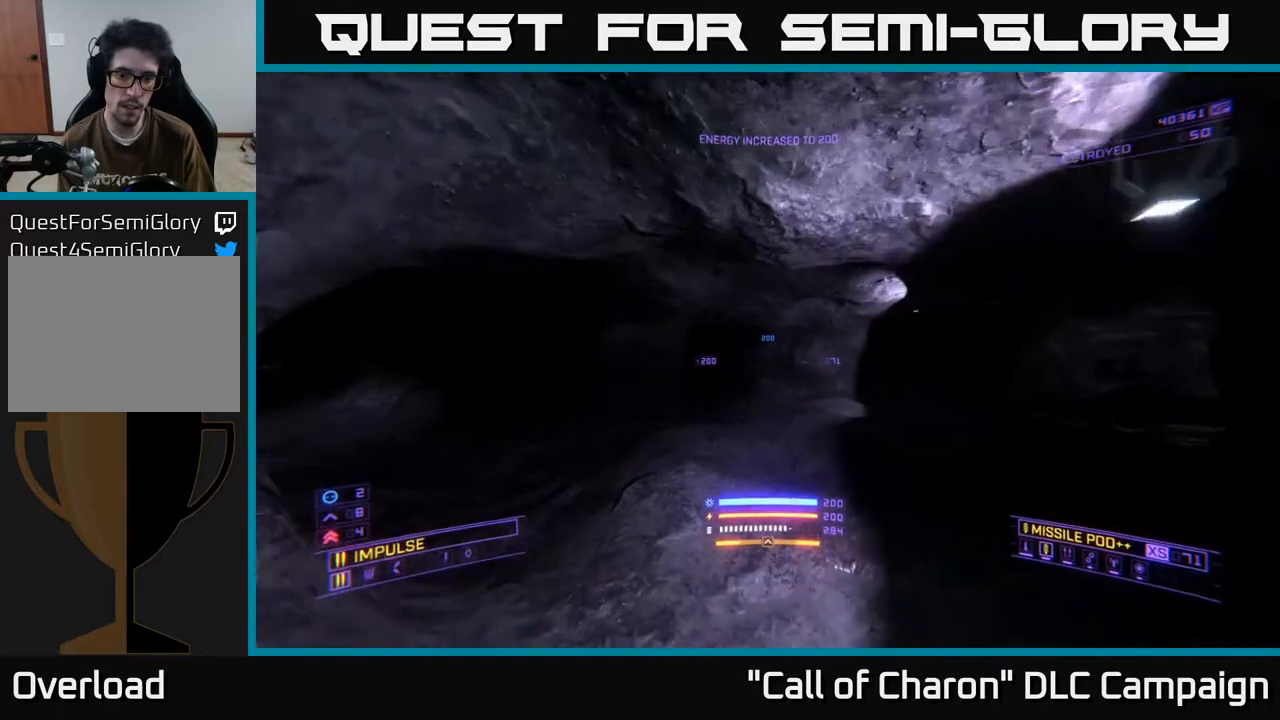
{"buttons": [], "left_stick": "up", "right_stick": "center", "events": [[150, "L1", "up"], [317, "X", "down"], [383, "right_stick", "center"], [483, "X", "up"]]}
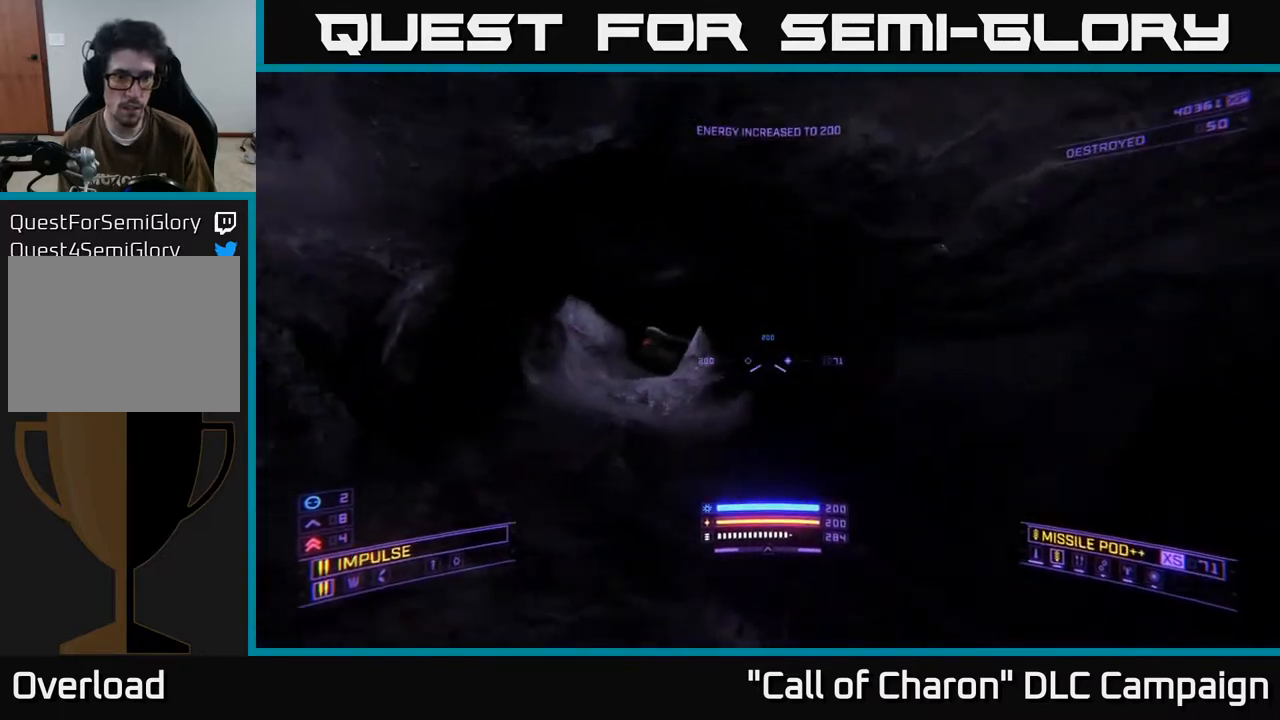
{"buttons": [], "left_stick": "up", "right_stick": "right", "events": [[33, "left_stick", "up-left"], [50, "right_stick", "left"], [250, "right_stick", "center"], [283, "left_stick", "up"], [483, "right_stick", "right"]]}
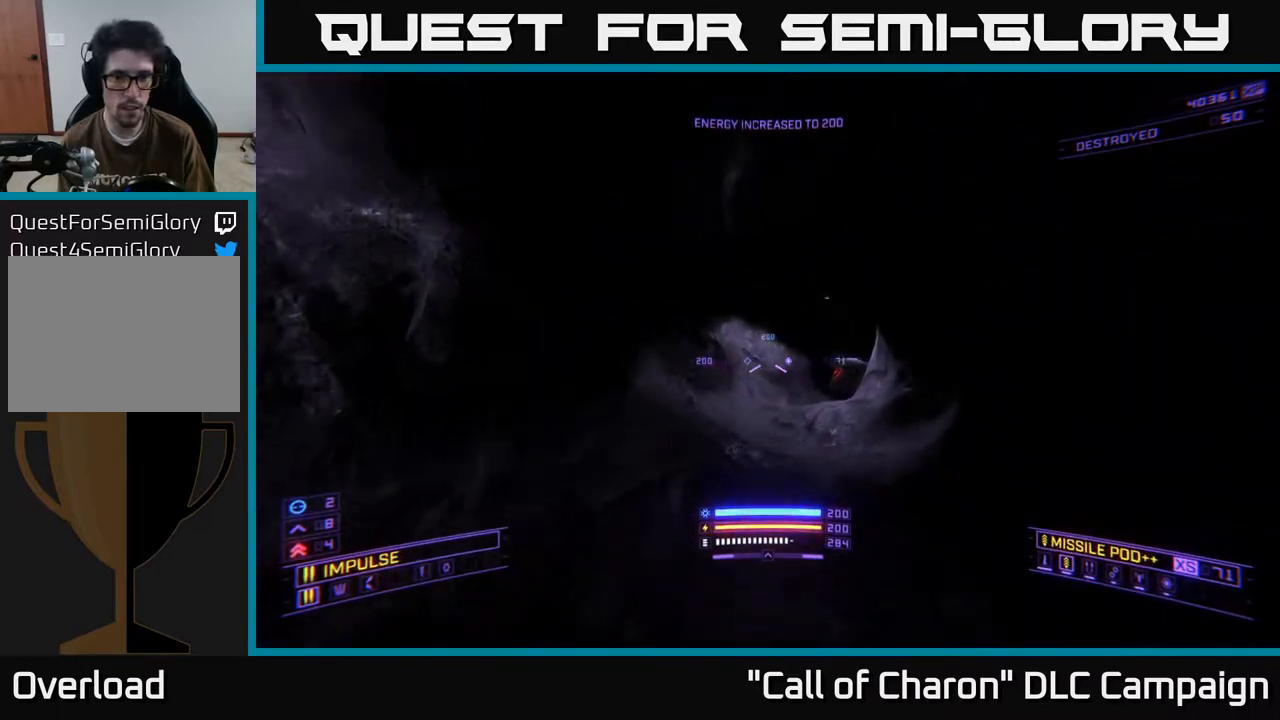
{"buttons": ["L1"], "left_stick": "up", "right_stick": "center", "events": [[217, "right_stick", "center"], [267, "L1", "down"]]}
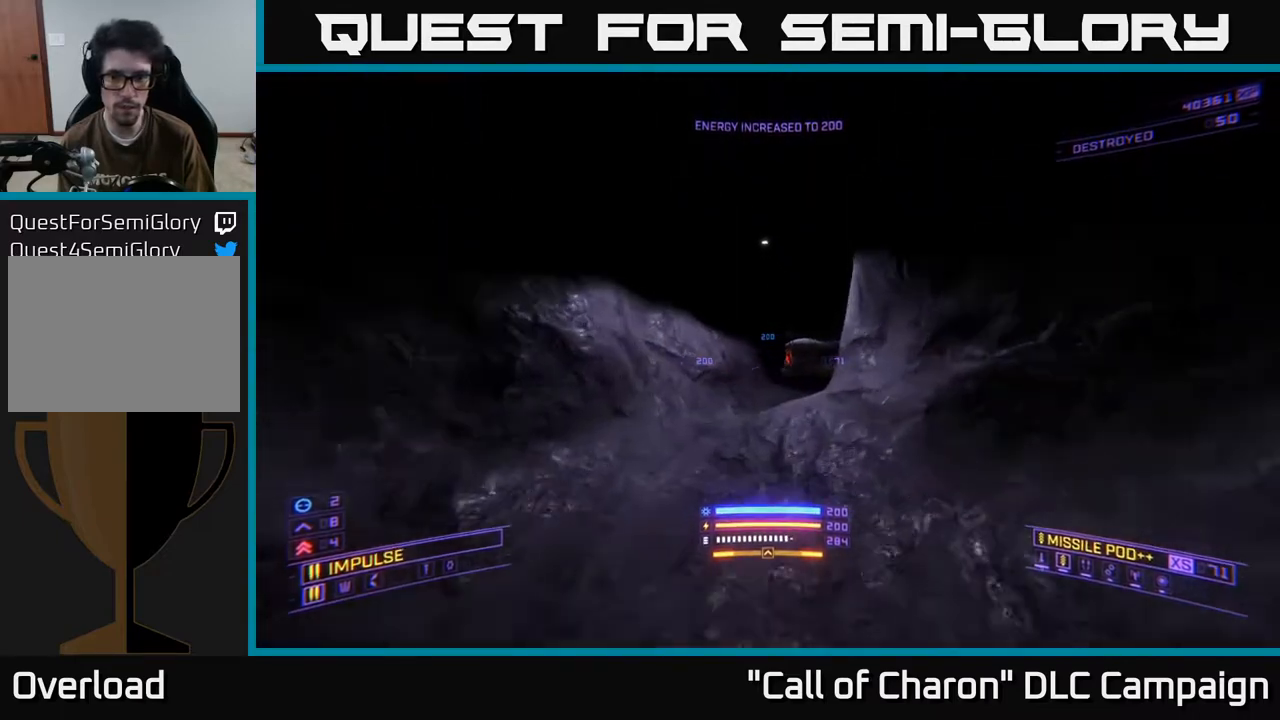
{"buttons": [], "left_stick": "up", "right_stick": "right", "events": [[233, "right_stick", "right"], [383, "L1", "up"]]}
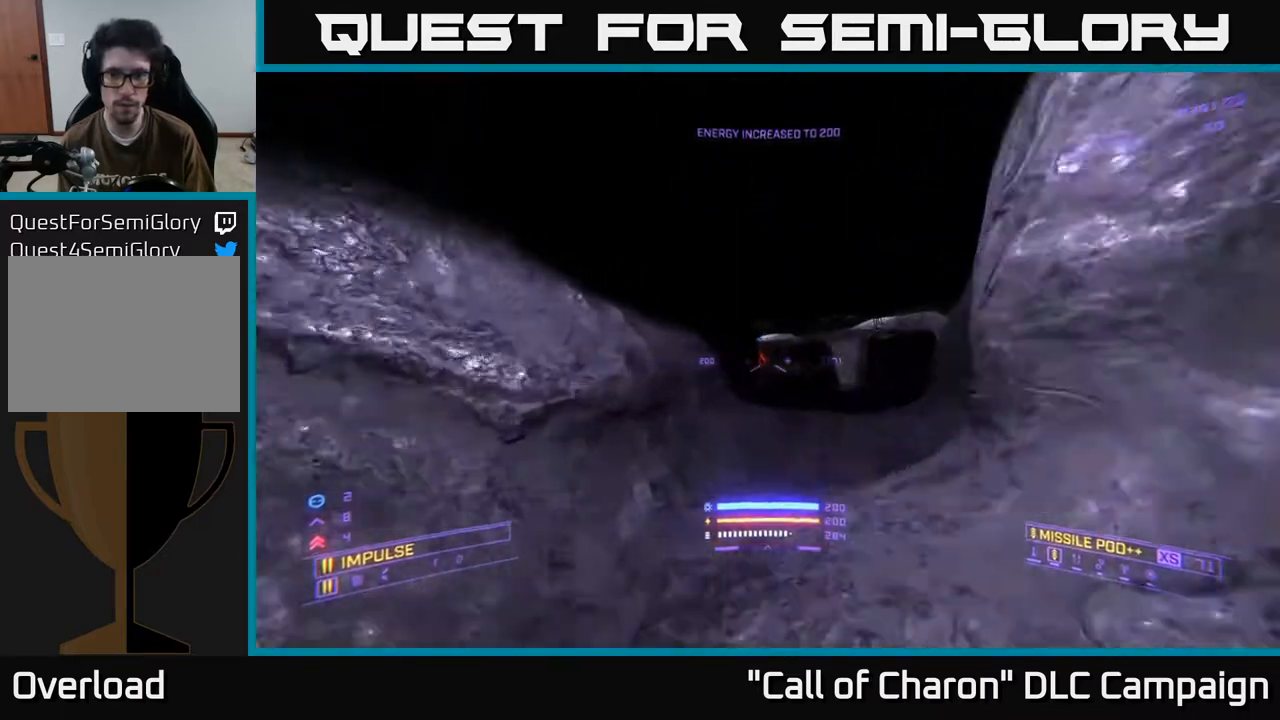
{"buttons": [], "left_stick": "up", "right_stick": "center", "events": [[50, "right_stick", "center"], [283, "Y", "down"], [367, "Y", "up"]]}
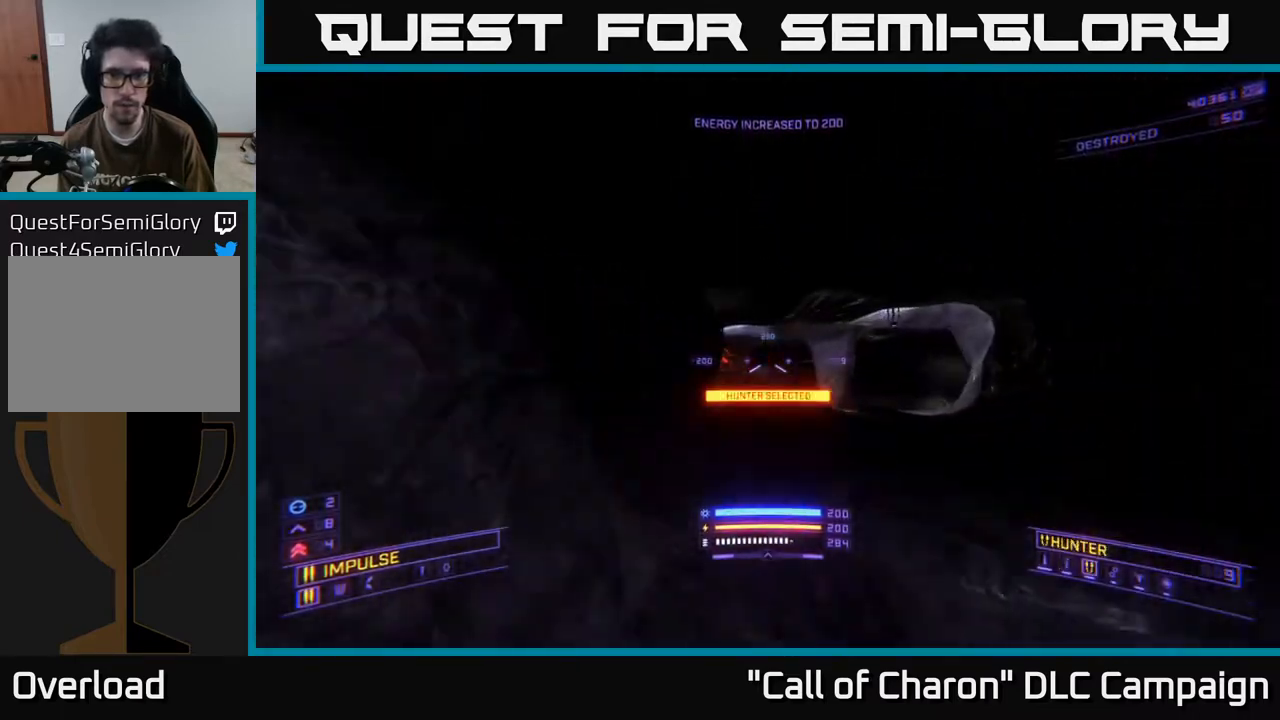
{"buttons": ["L1"], "left_stick": "up-left", "right_stick": "center", "events": [[217, "L1", "down"], [250, "right_stick", "left"], [417, "right_stick", "center"], [483, "left_stick", "up-left"]]}
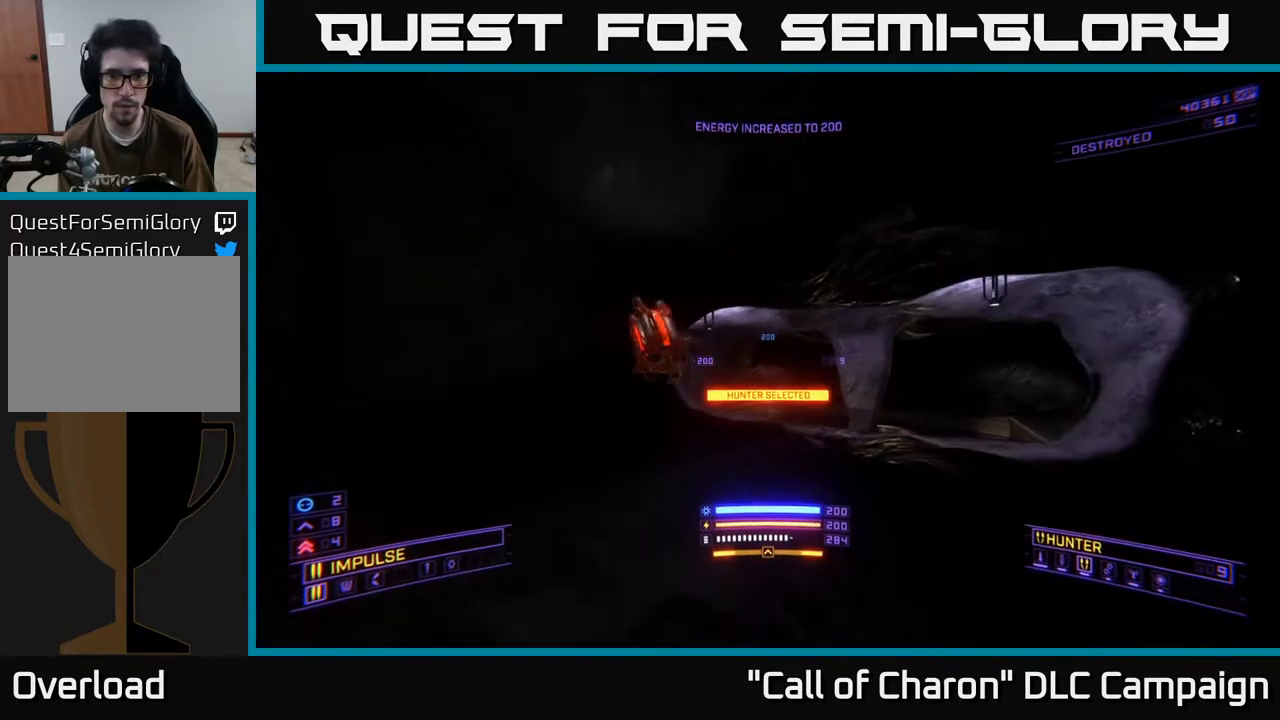
{"buttons": [], "left_stick": "down", "right_stick": "right", "events": [[133, "L1", "up"], [150, "left_stick", "left"], [233, "right_stick", "right"], [500, "left_stick", "down"]]}
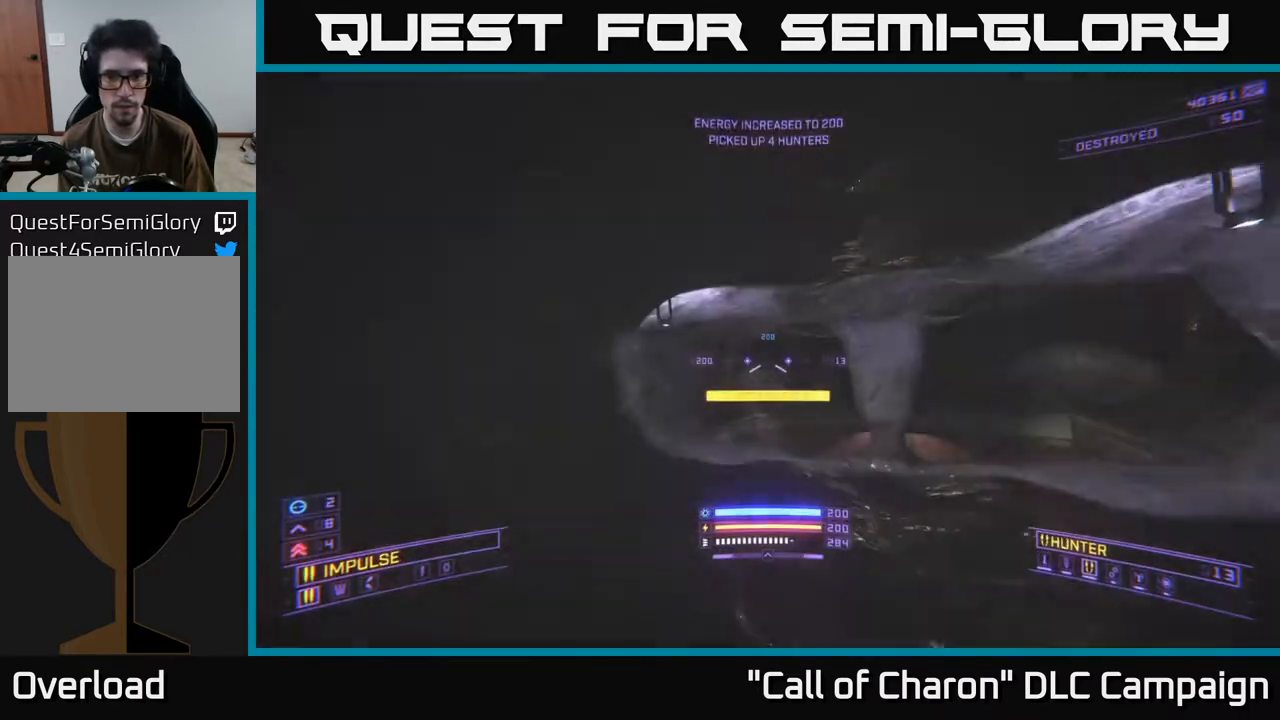
{"buttons": ["L1"], "left_stick": "up", "right_stick": "down", "events": [[17, "left_stick", "center"], [67, "right_stick", "center"], [150, "left_stick", "up-left"], [183, "right_stick", "down"], [200, "left_stick", "up"], [333, "L1", "down"]]}
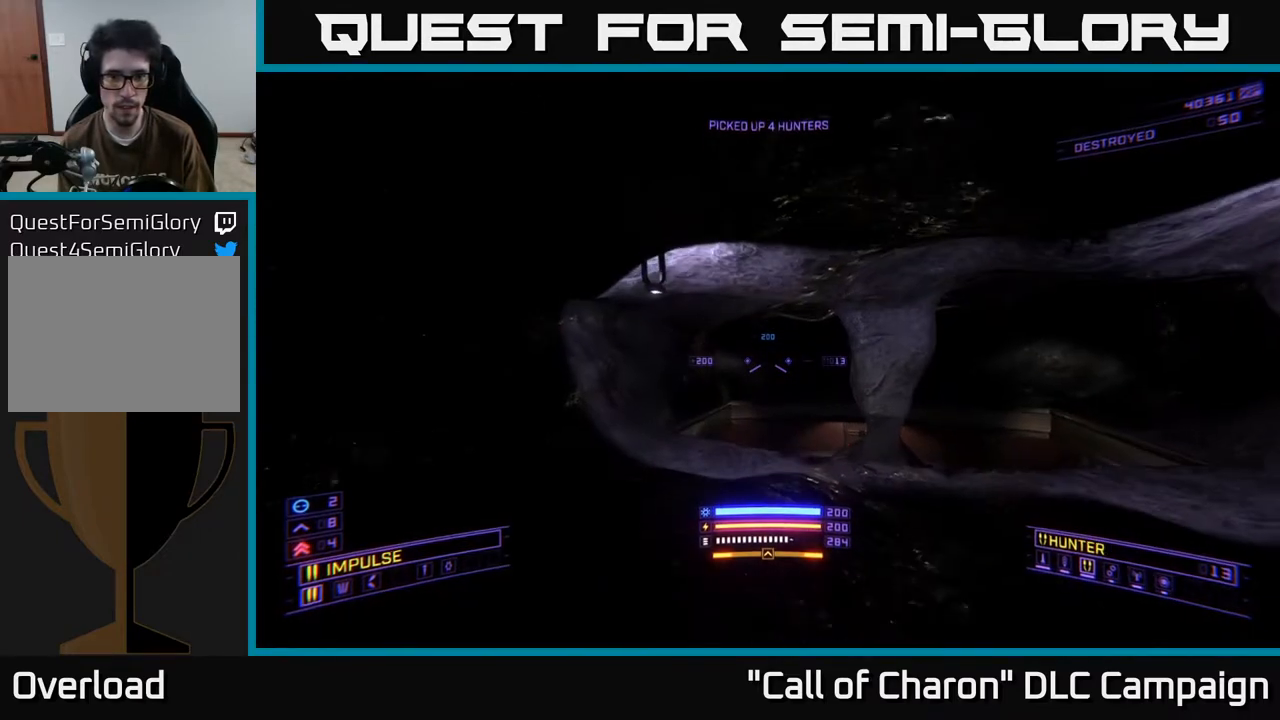
{"buttons": ["L1"], "left_stick": "up", "right_stick": "down", "events": [[150, "right_stick", "down-right"], [250, "right_stick", "center"], [483, "right_stick", "down"]]}
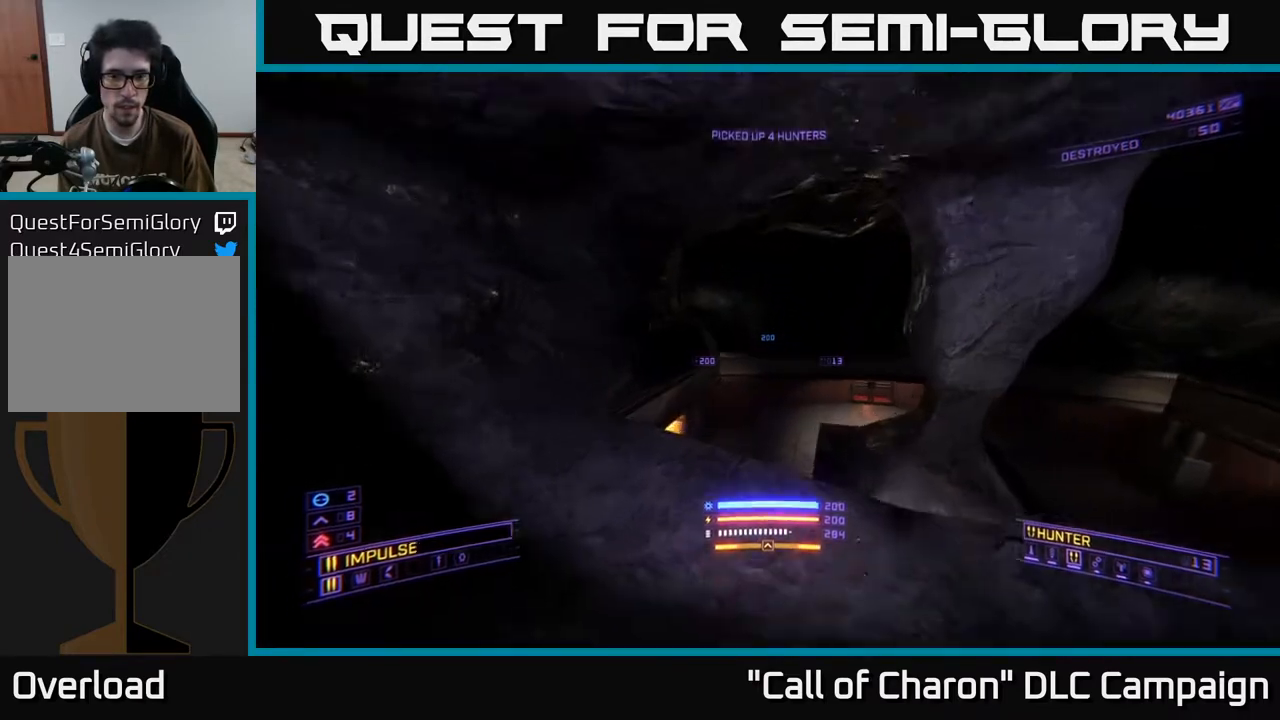
{"buttons": ["X"], "left_stick": "center", "right_stick": "up-left", "events": [[100, "L1", "up"], [367, "right_stick", "left"], [400, "X", "down"], [433, "left_stick", "center"], [467, "right_stick", "up-left"]]}
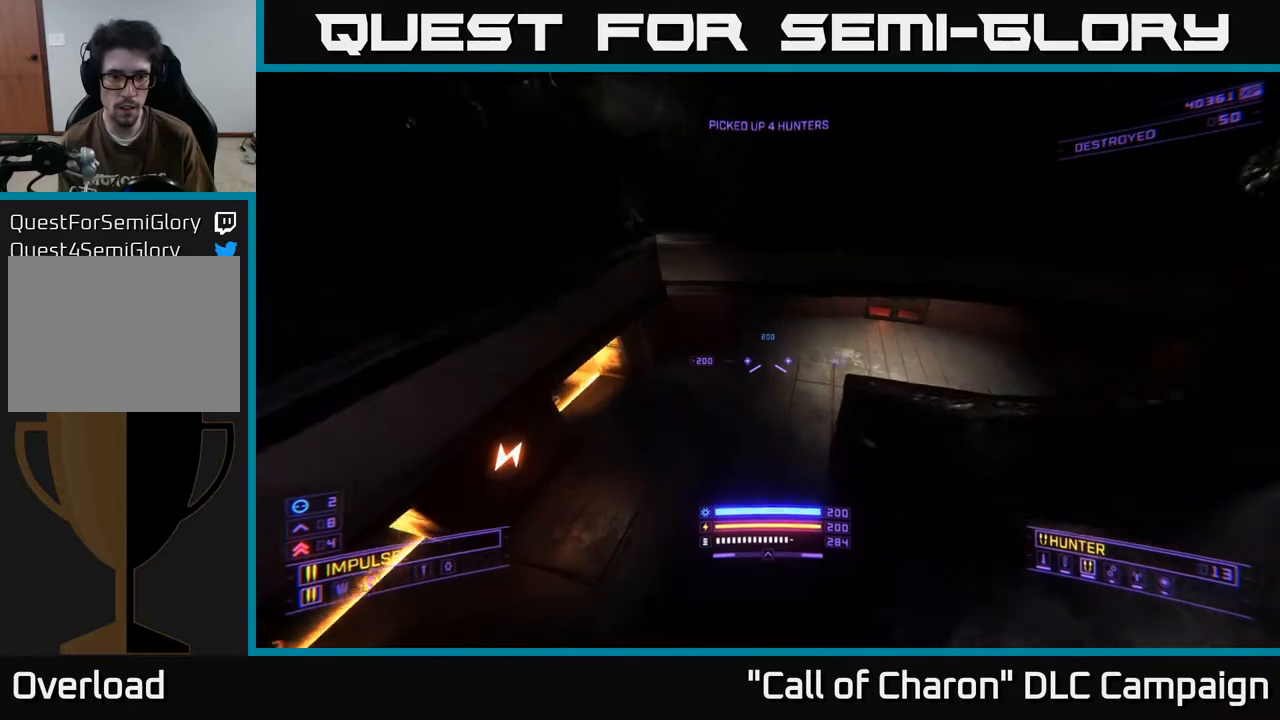
{"buttons": [], "left_stick": "up", "right_stick": "center", "events": [[83, "left_stick", "up-left"], [133, "L3", "down"], [300, "L3", "up"], [300, "left_stick", "up"], [317, "right_stick", "up"], [333, "X", "up"], [467, "right_stick", "center"]]}
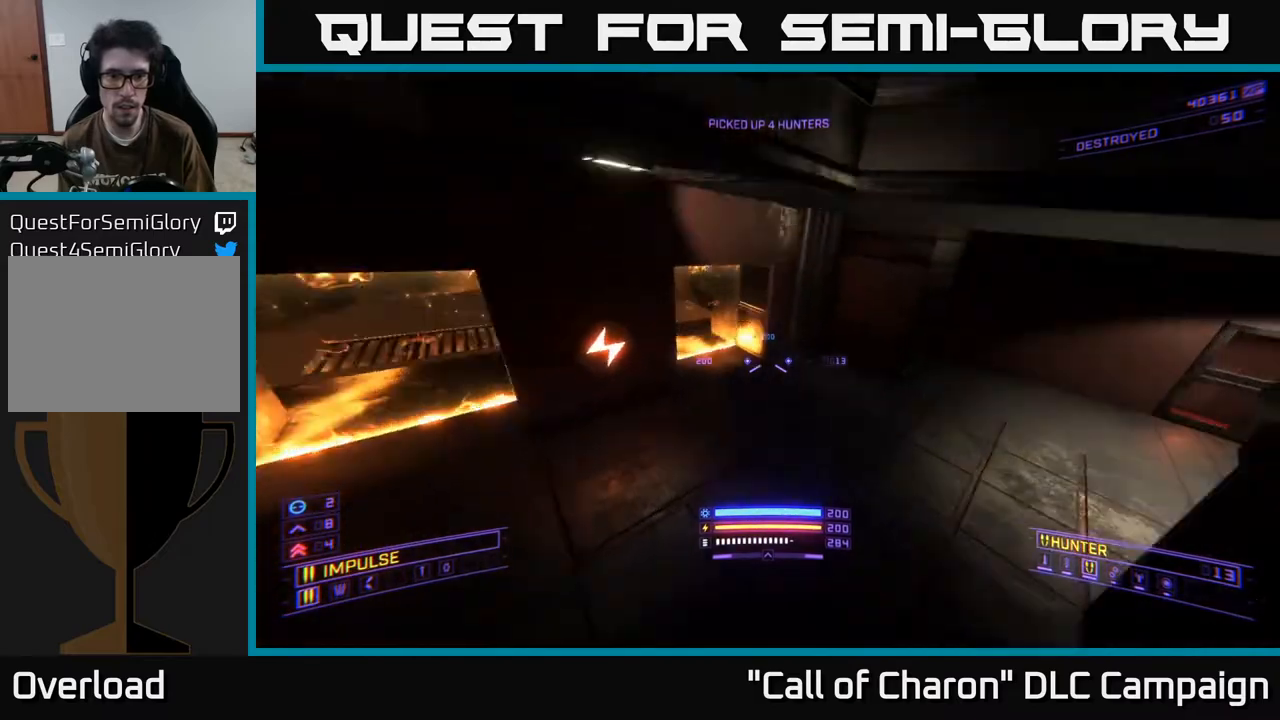
{"buttons": [], "left_stick": "right", "right_stick": "right", "events": [[83, "right_stick", "right"], [150, "left_stick", "up-right"], [417, "left_stick", "right"]]}
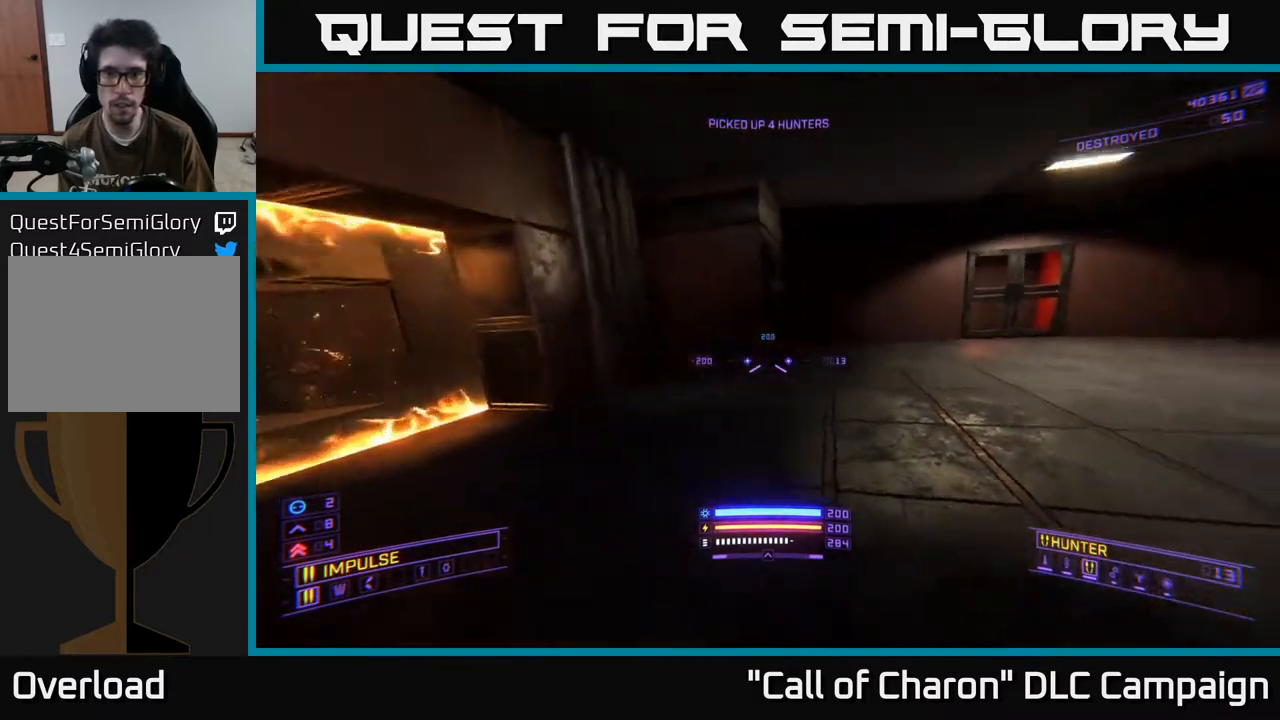
{"buttons": ["L1"], "left_stick": "up-left", "right_stick": "down-right", "events": [[117, "left_stick", "up-right"], [133, "right_stick", "down-right"], [283, "left_stick", "up-left"], [383, "L1", "down"]]}
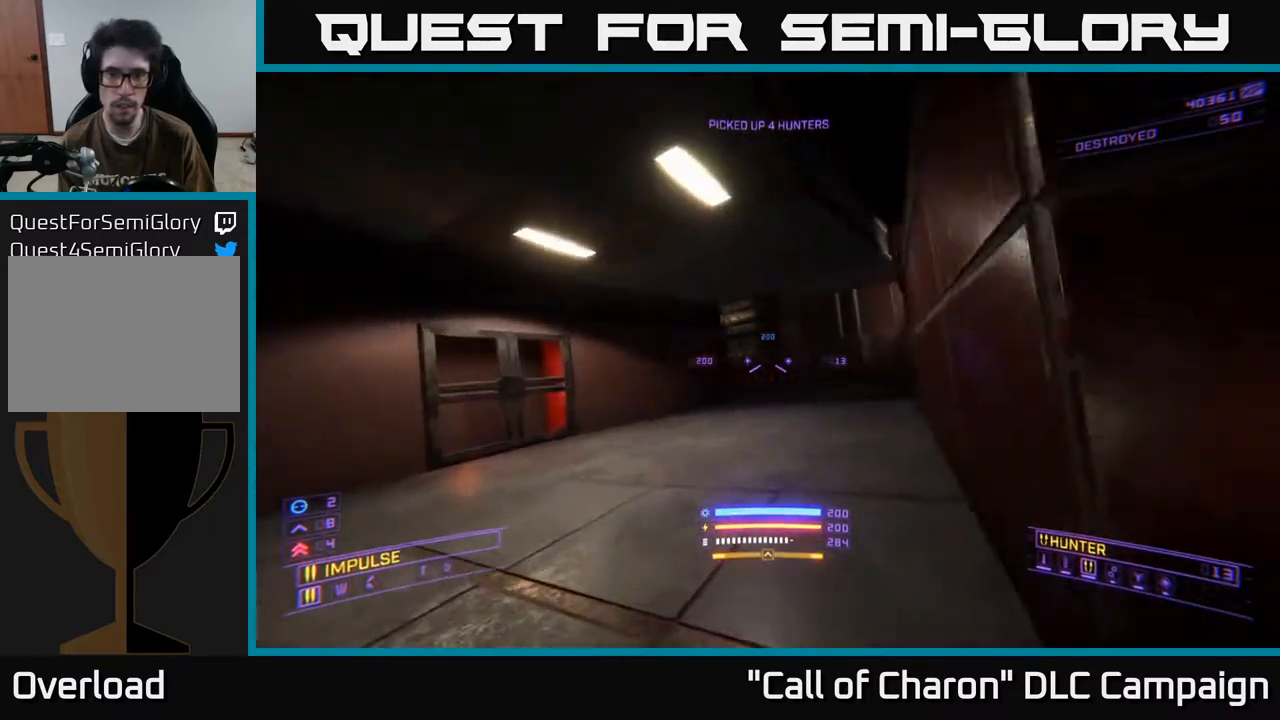
{"buttons": ["L1"], "left_stick": "up", "right_stick": "center", "events": [[283, "right_stick", "center"], [367, "left_stick", "up"]]}
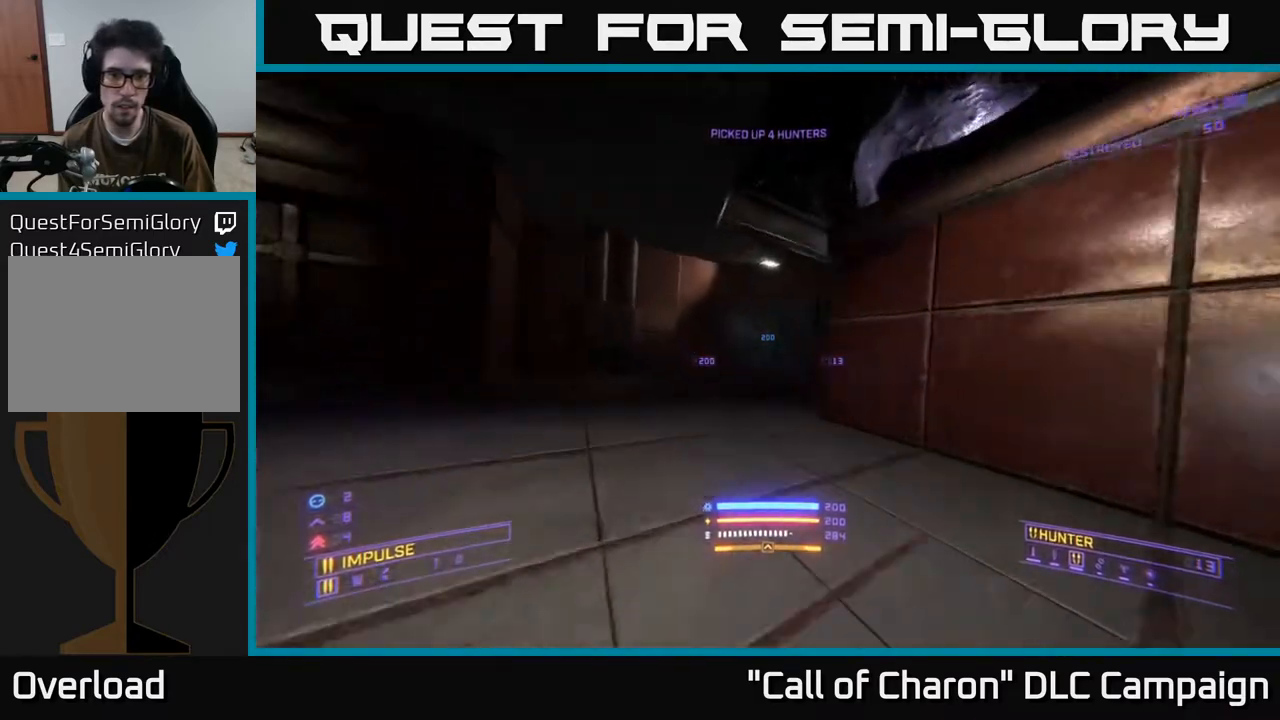
{"buttons": [], "left_stick": "up-right", "right_stick": "down-right", "events": [[33, "right_stick", "right"], [183, "right_stick", "center"], [233, "left_stick", "up-right"], [283, "right_stick", "right"], [383, "L1", "up"], [500, "right_stick", "down-right"]]}
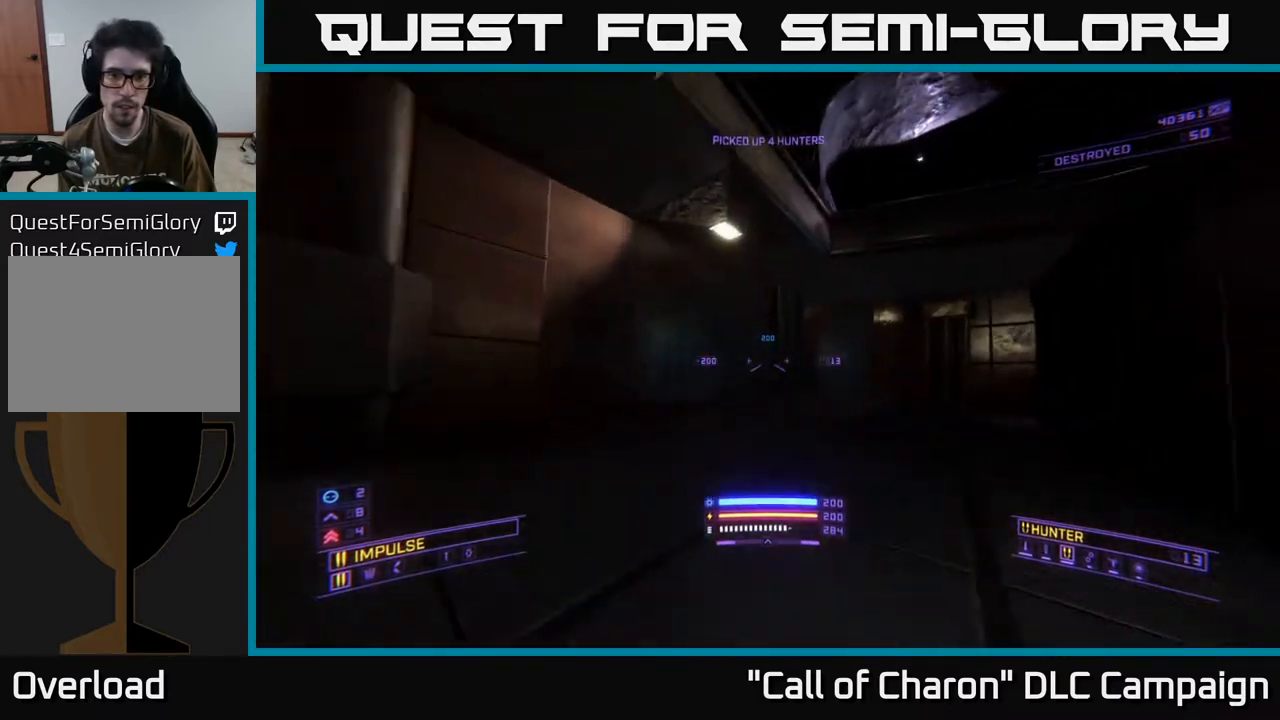
{"buttons": [], "left_stick": "up-right", "right_stick": "center", "events": [[200, "right_stick", "down"], [217, "left_stick", "up"], [300, "right_stick", "center"], [417, "left_stick", "up-right"]]}
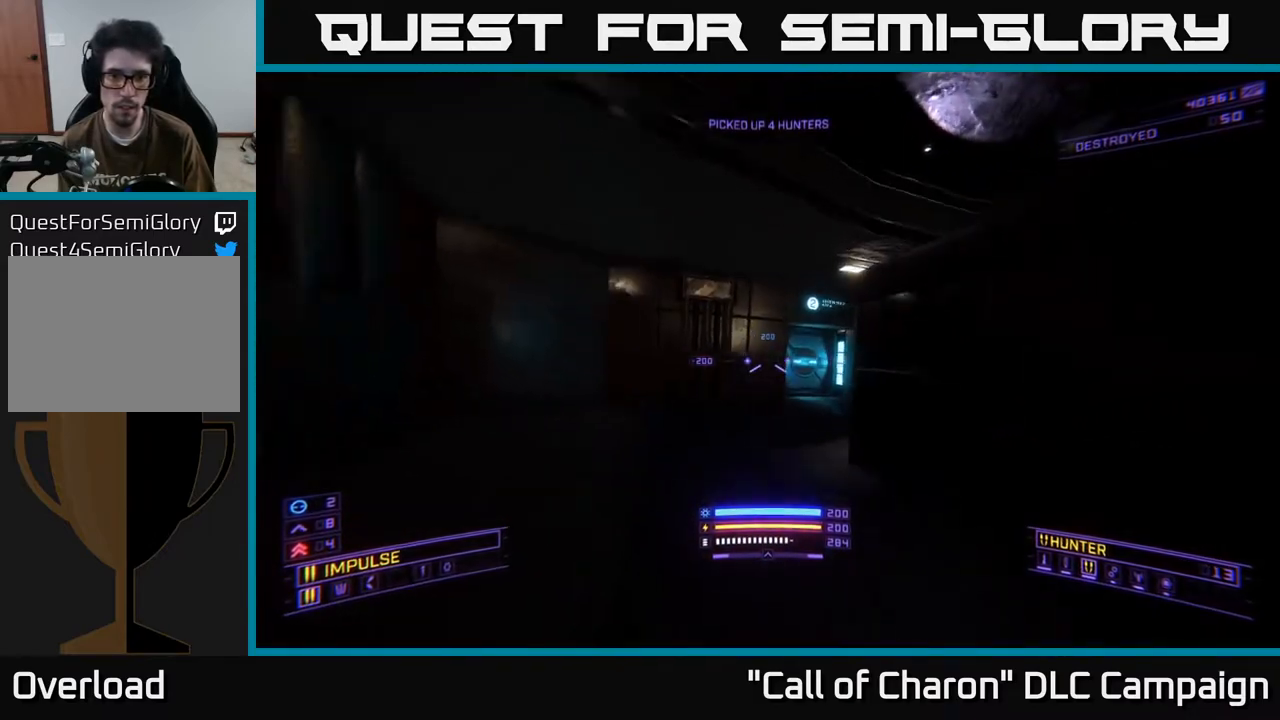
{"buttons": ["L1"], "left_stick": "up-right", "right_stick": "left", "events": [[83, "left_stick", "up"], [133, "L1", "down"], [217, "right_stick", "right"], [400, "left_stick", "up-right"], [433, "right_stick", "center"], [483, "right_stick", "left"]]}
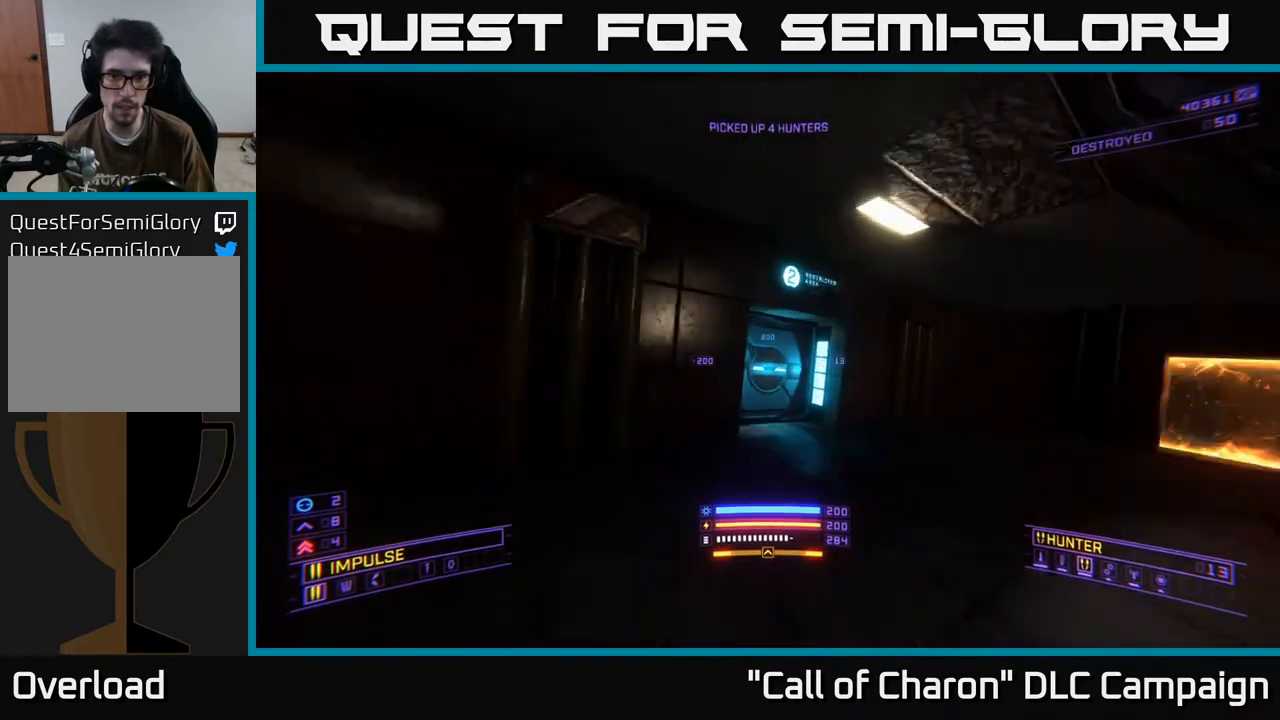
{"buttons": [], "left_stick": "center", "right_stick": "up-left", "events": [[133, "L1", "up"], [167, "right_stick", "center"], [250, "X", "down"], [383, "right_stick", "up-left"], [417, "X", "up"], [417, "left_stick", "center"]]}
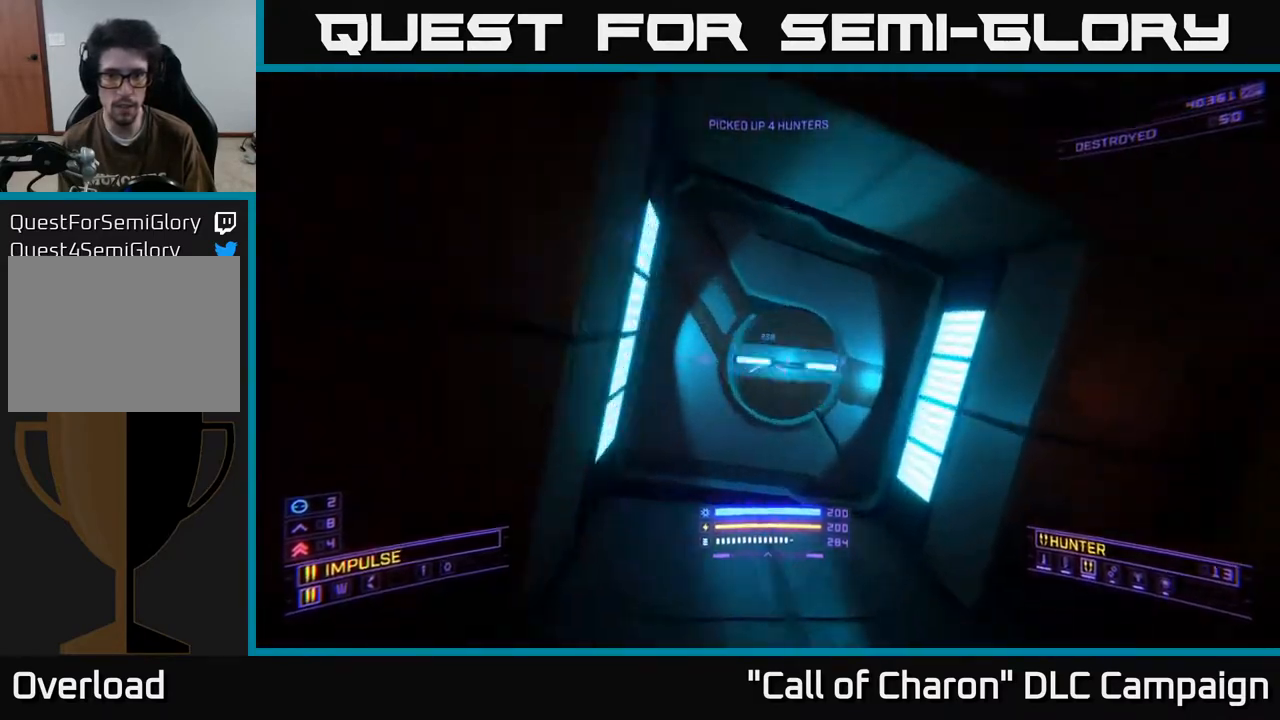
{"buttons": [], "left_stick": "center", "right_stick": "center", "events": [[17, "right_stick", "center"], [83, "left_stick", "down-left"], [283, "left_stick", "center"], [400, "right_stick", "up-left"], [500, "right_stick", "center"]]}